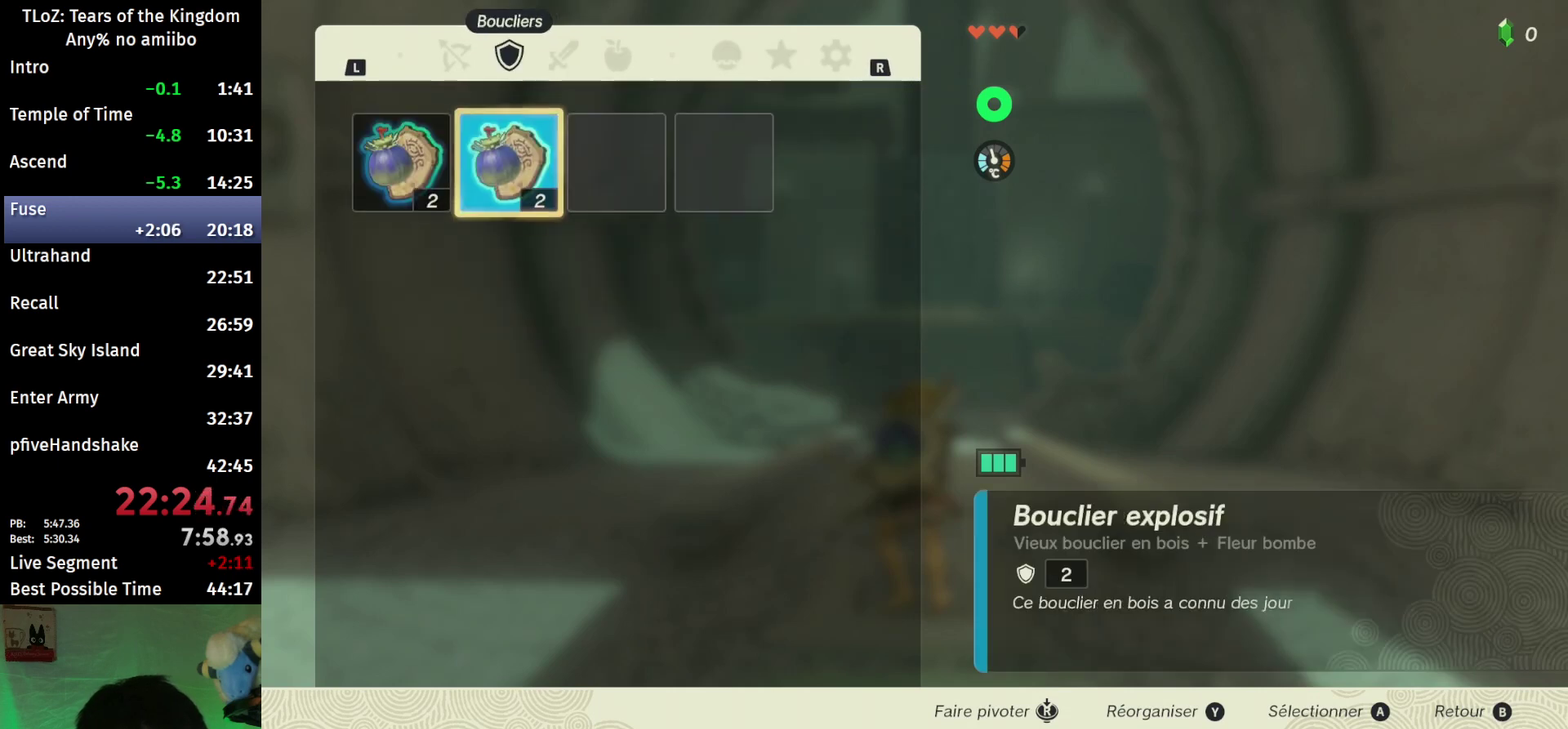
Gameplay with a controller (Nintendo layout); each line is a JSON object with the inputs held at the frame after it. "events" lists button and stick changes between this image and that frame as [ms after this image, input, new state], when the widget could be followed in between. This overlay highlights the sticks when they move; stick clicks (L3 R3) are not distinguishable. Not read: L3 R3.
{"buttons": ["A"], "left_stick": "left", "right_stick": "center", "events": [[67, "A", "up"], [133, "left_stick", "down"], [200, "A", "down"], [267, "left_stick", "center"], [300, "A", "up"], [367, "left_stick", "left"], [433, "A", "down"]]}
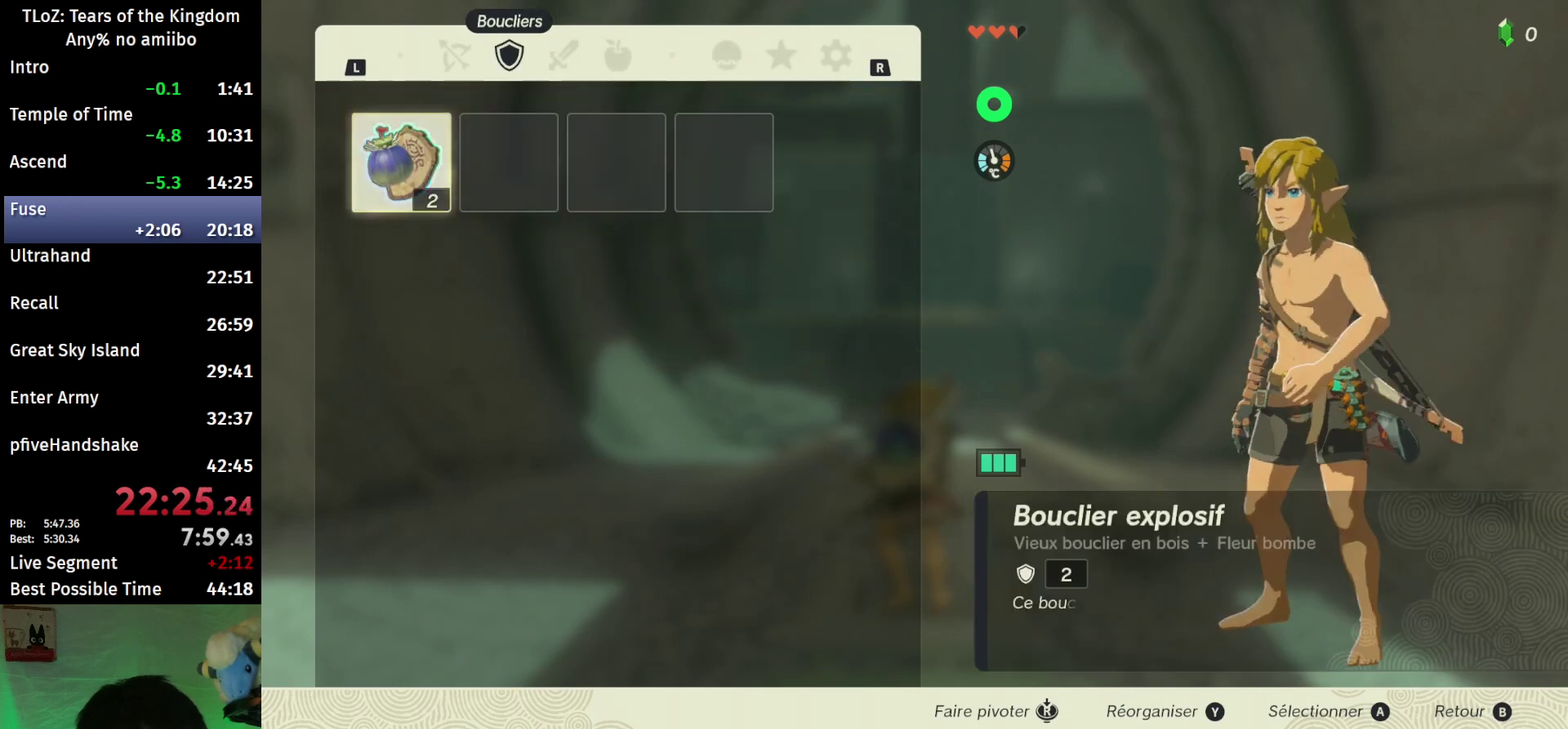
{"buttons": [], "left_stick": "right", "right_stick": "center", "events": [[33, "A", "up"], [33, "left_stick", "center"], [100, "A", "down"], [200, "A", "up"], [267, "L1", "down"], [367, "L1", "up"], [467, "left_stick", "right"]]}
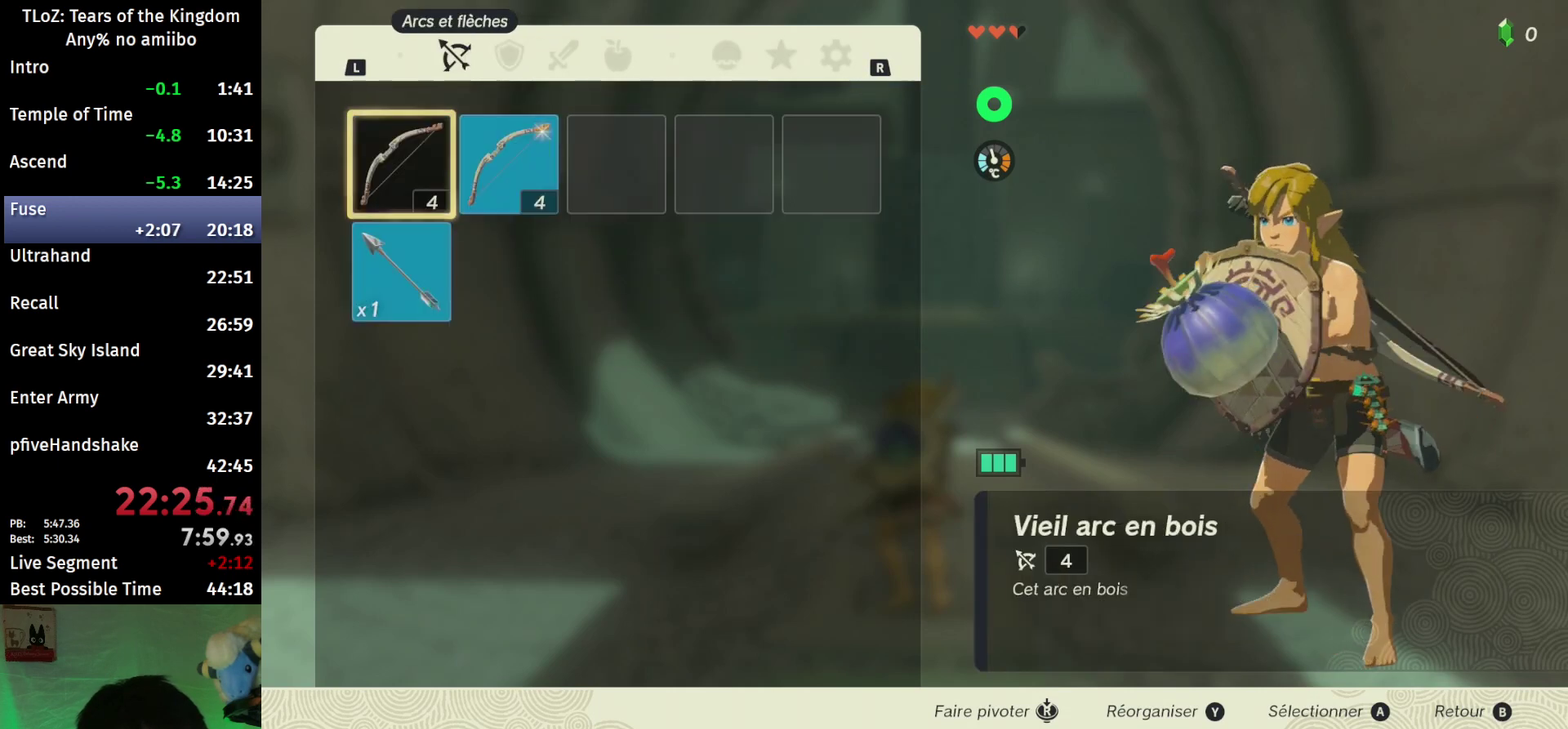
{"buttons": [], "left_stick": "left", "right_stick": "center", "events": [[100, "A", "down"], [133, "left_stick", "center"], [200, "A", "up"], [200, "left_stick", "down"], [333, "A", "down"], [367, "left_stick", "center"], [433, "A", "up"], [500, "left_stick", "left"]]}
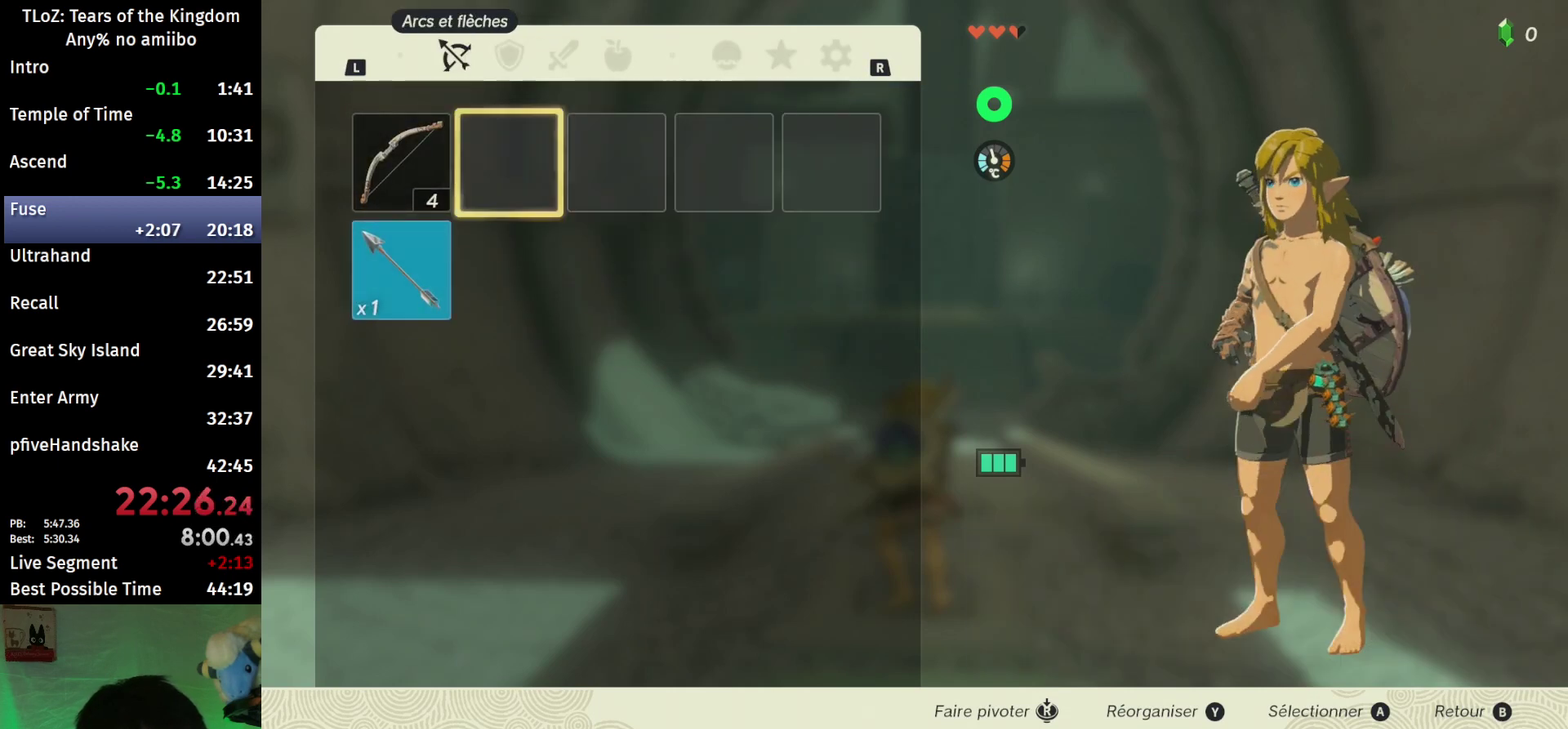
{"buttons": [], "left_stick": "center", "right_stick": "center", "events": [[67, "A", "down"], [133, "A", "up"], [167, "left_stick", "center"], [200, "A", "down"], [300, "A", "up"]]}
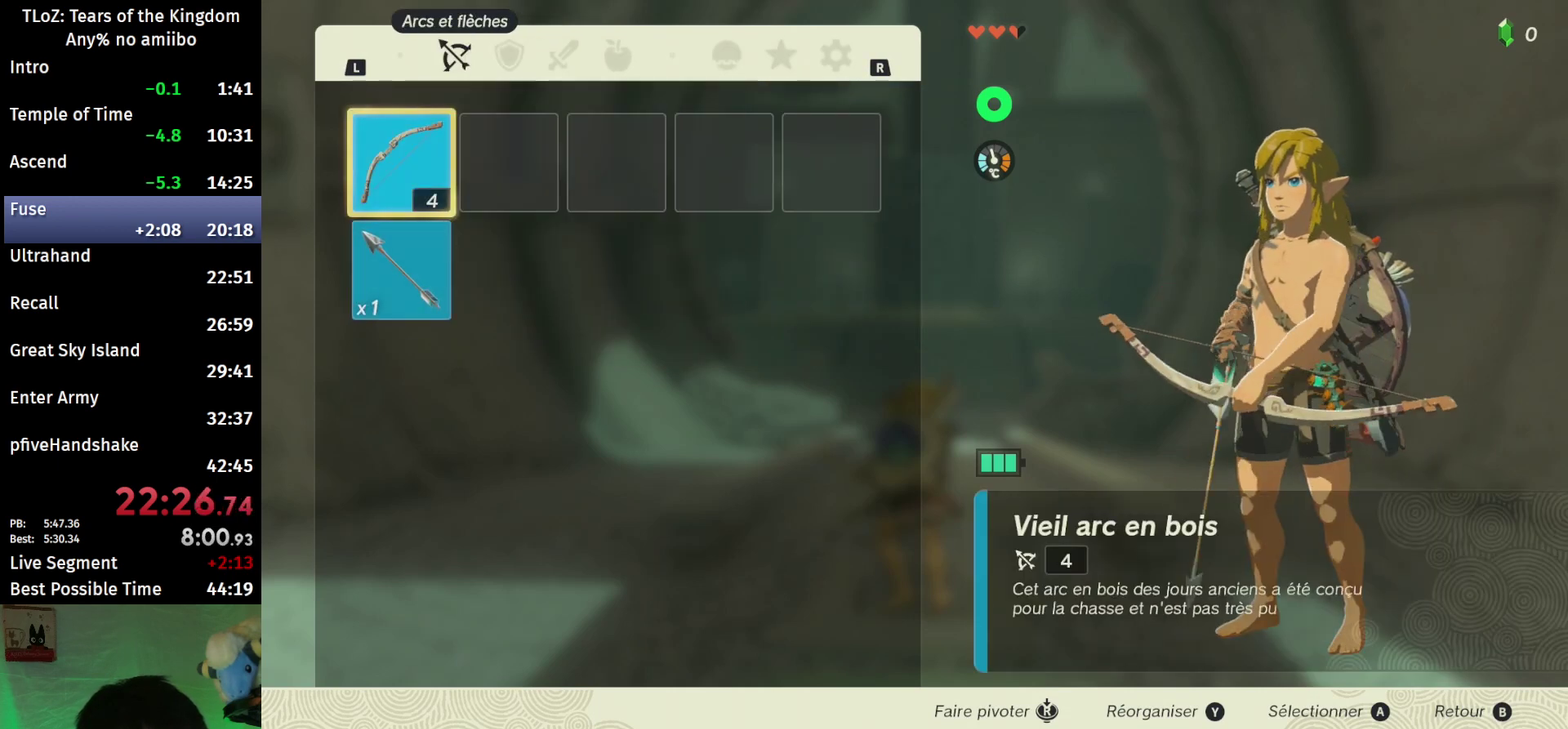
{"buttons": [], "left_stick": "center", "right_stick": "center", "events": [[67, "START", "down"], [167, "START", "up"], [233, "START", "down"], [333, "START", "up"]]}
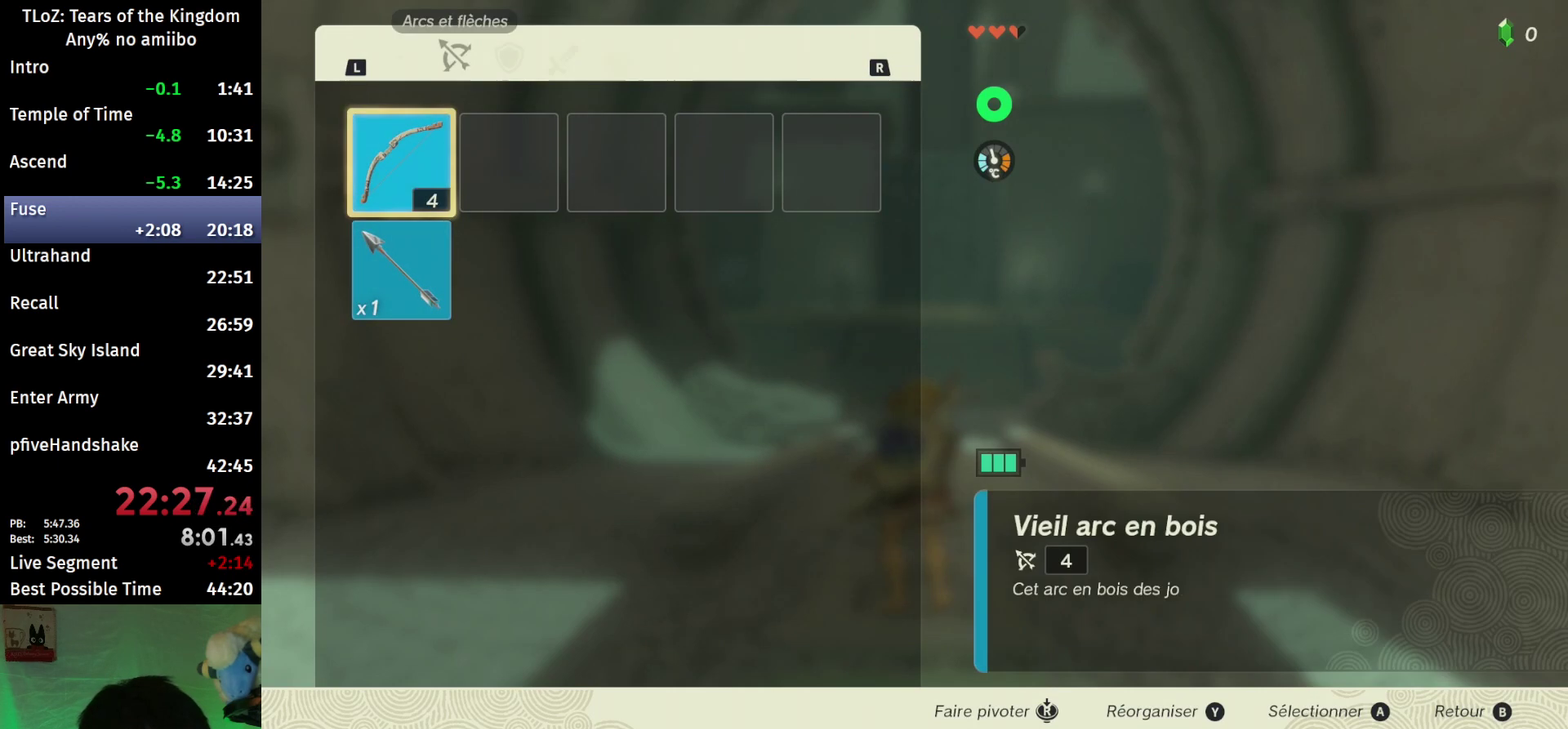
{"buttons": ["R1"], "left_stick": "center", "right_stick": "center", "events": [[33, "A", "down"], [167, "A", "up"], [200, "left_stick", "down"], [267, "A", "down"], [333, "left_stick", "center"], [367, "A", "up"], [500, "R1", "down"]]}
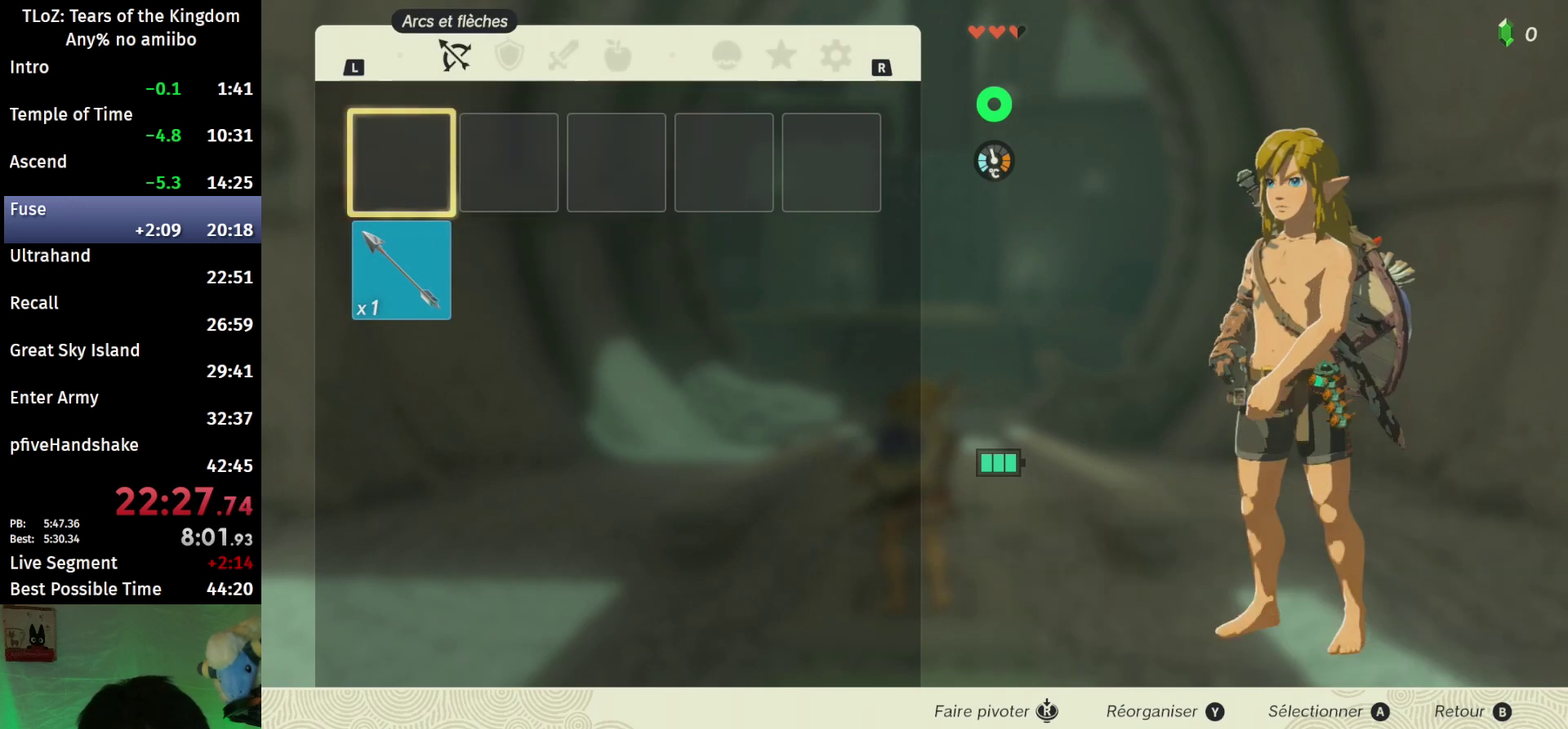
{"buttons": [], "left_stick": "down", "right_stick": "center", "events": [[100, "R1", "up"], [267, "A", "down"], [400, "A", "up"], [433, "left_stick", "down"]]}
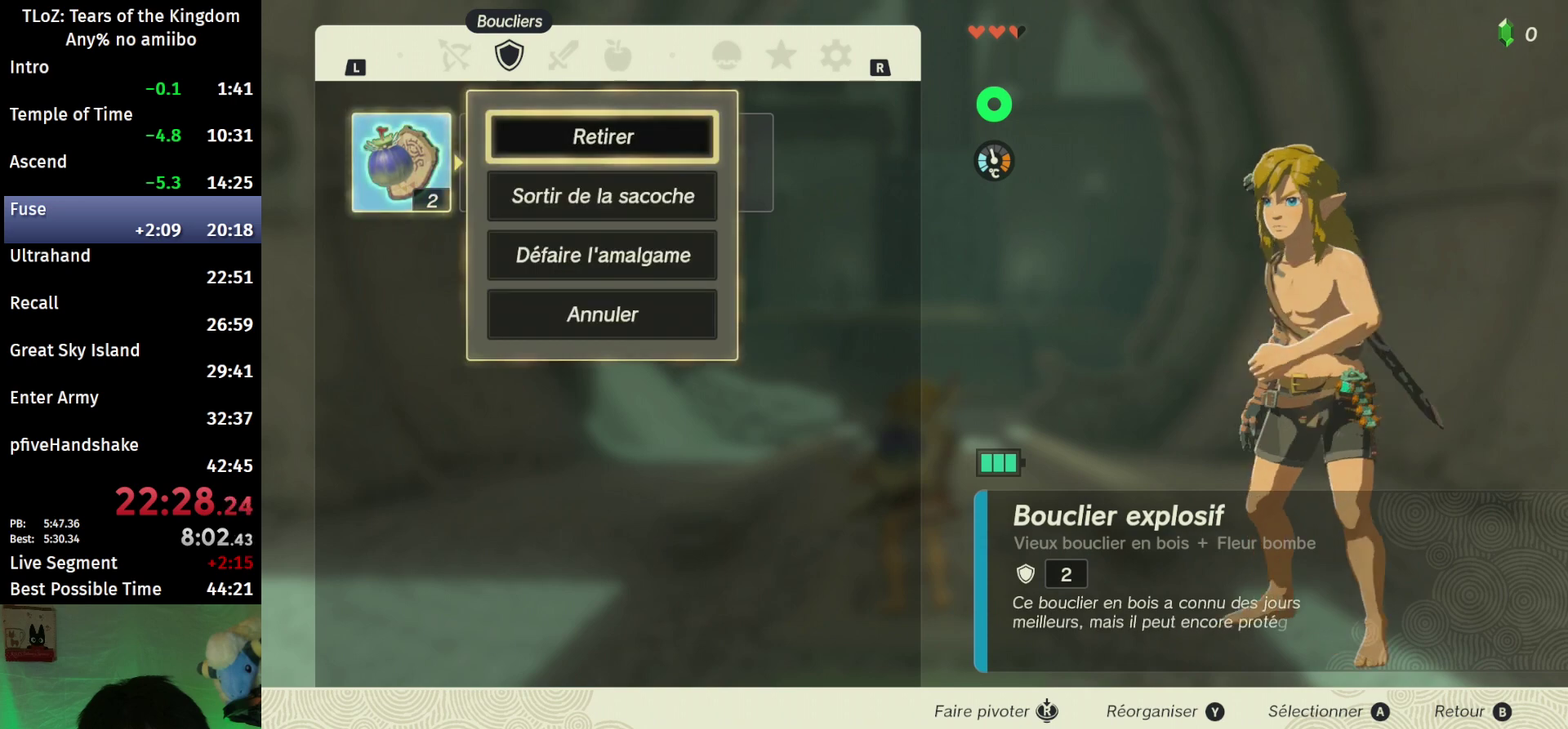
{"buttons": [], "left_stick": "right", "right_stick": "center", "events": [[33, "A", "down"], [67, "left_stick", "center"], [133, "A", "up"], [233, "R1", "down"], [367, "R1", "up"], [433, "left_stick", "right"]]}
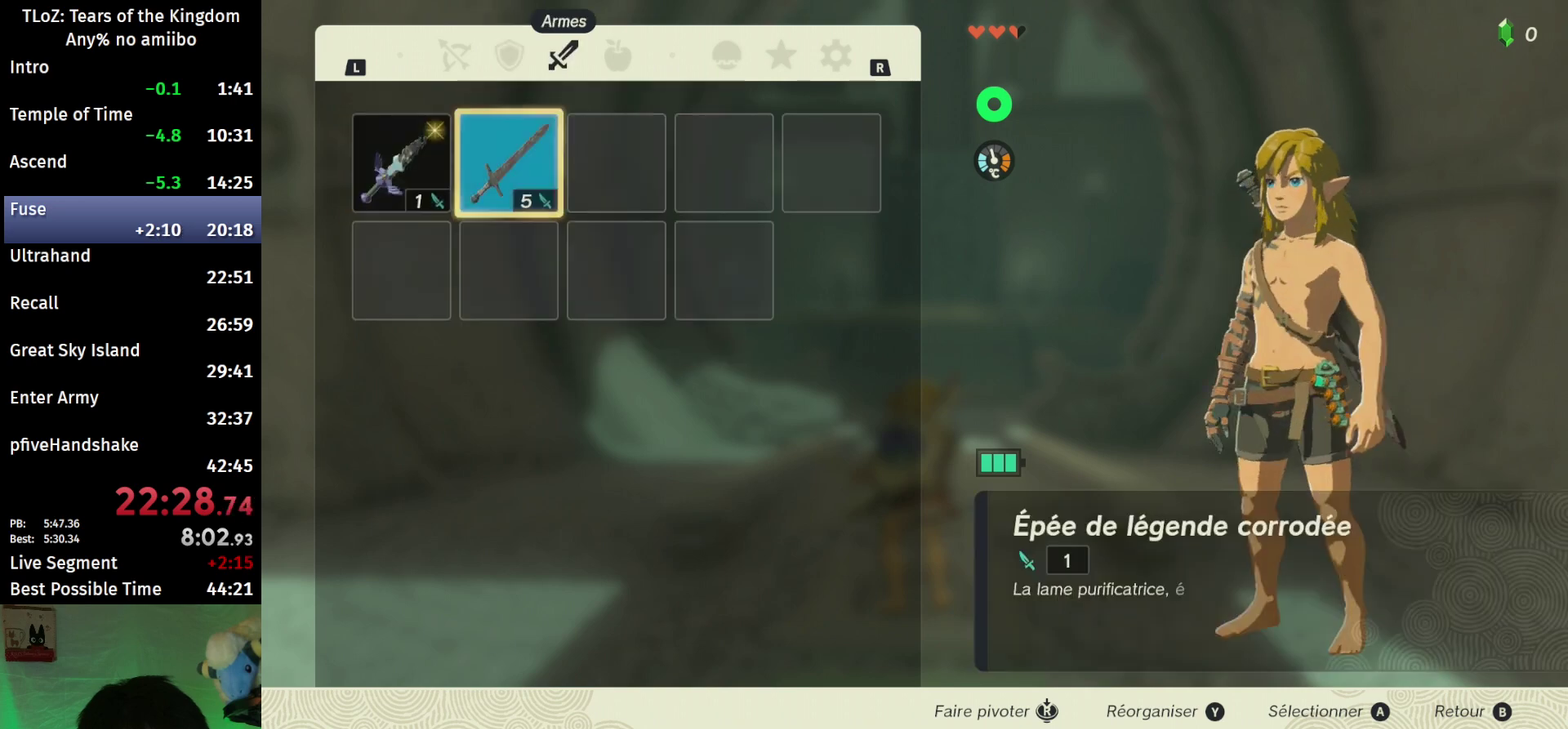
{"buttons": ["B"], "left_stick": "center", "right_stick": "center", "events": [[67, "A", "down"], [67, "left_stick", "center"], [200, "A", "up"], [200, "left_stick", "down"], [267, "A", "down"], [333, "left_stick", "center"], [367, "A", "up"], [467, "B", "down"]]}
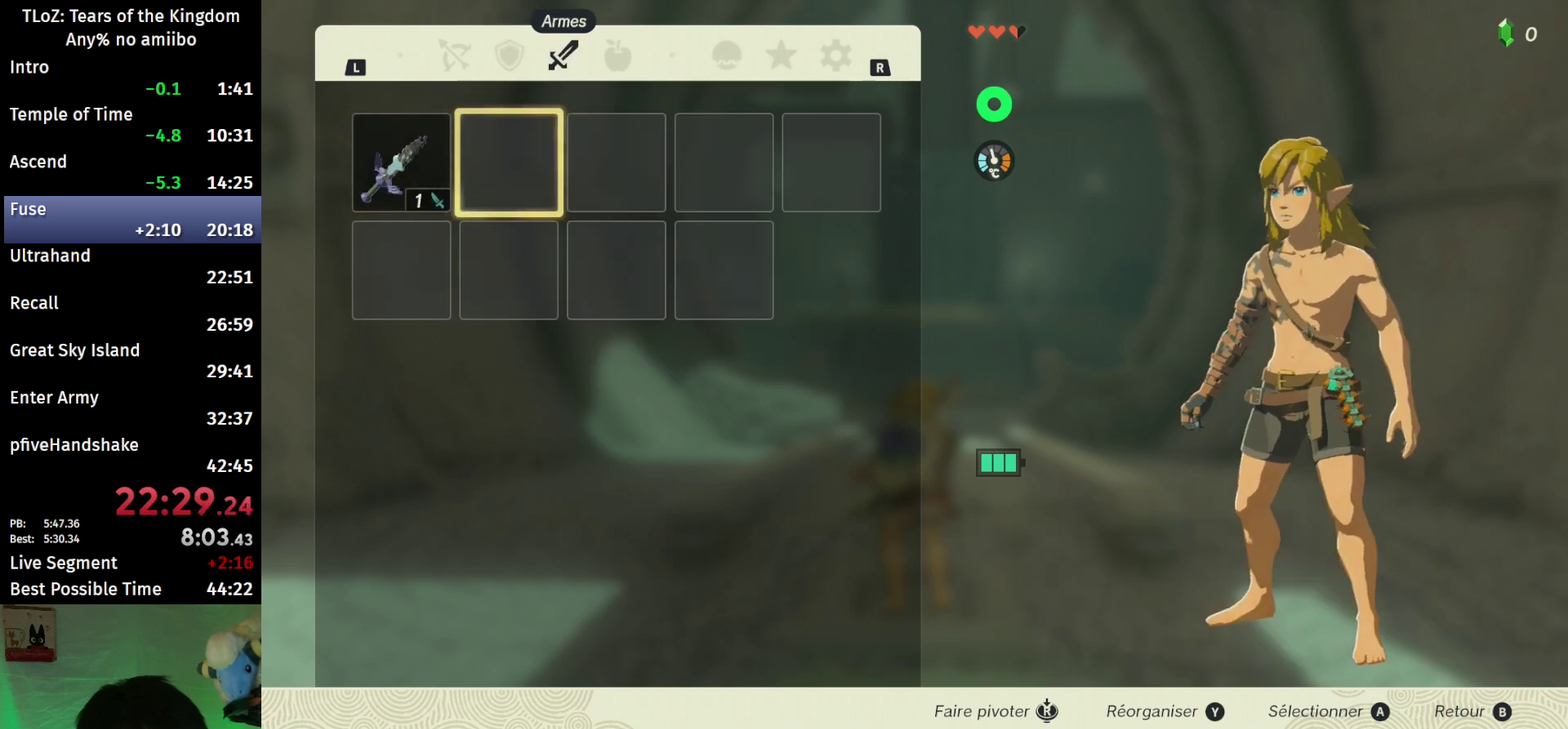
{"buttons": [], "left_stick": "up", "right_stick": "center", "events": [[67, "B", "up"], [167, "left_stick", "down"], [167, "right_stick", "down"], [233, "right_stick", "center"], [267, "left_stick", "center"], [333, "A", "down"], [433, "A", "up"], [500, "left_stick", "up"]]}
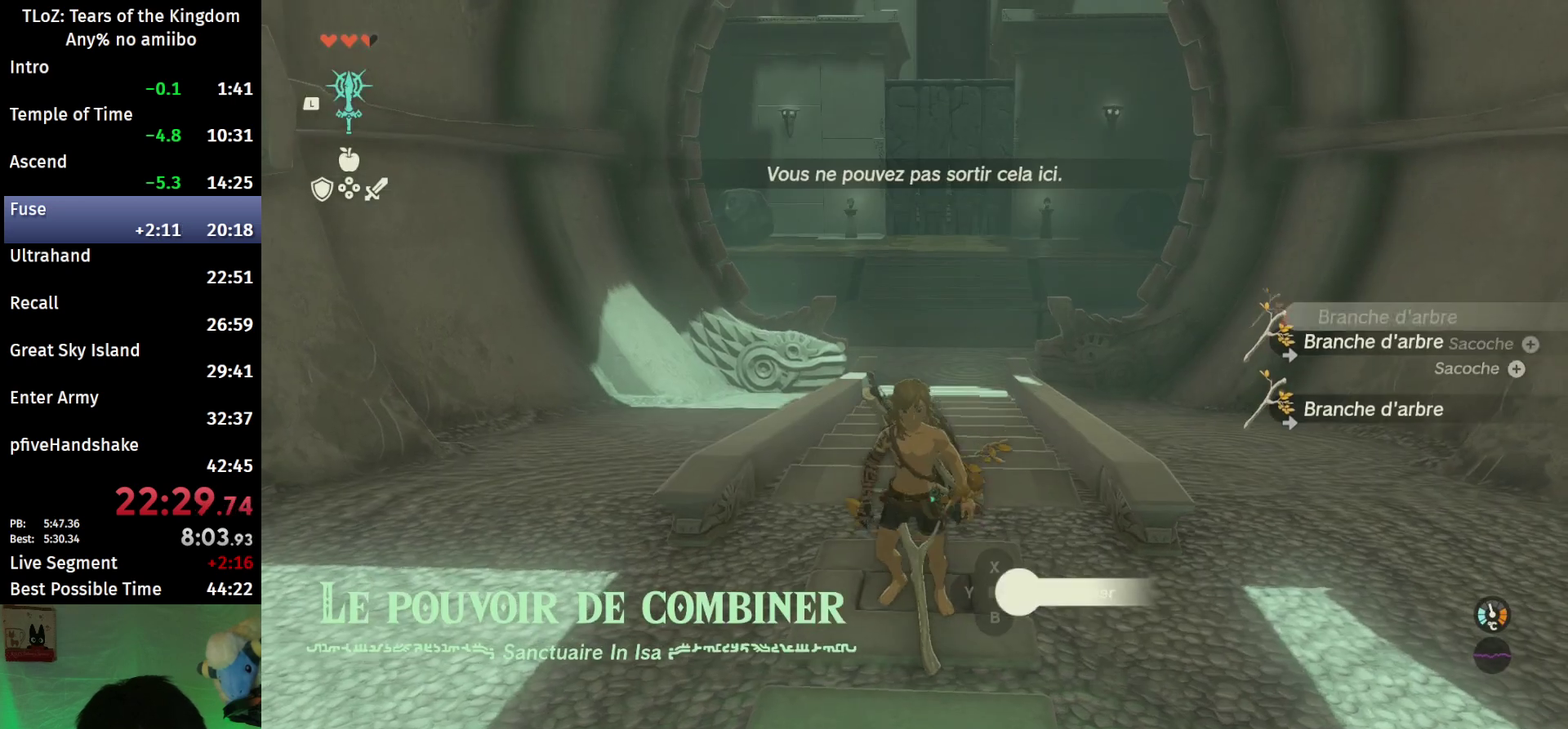
{"buttons": [], "left_stick": "center", "right_stick": "center", "events": [[67, "R2", "down"], [67, "left_stick", "center"], [167, "R2", "up"]]}
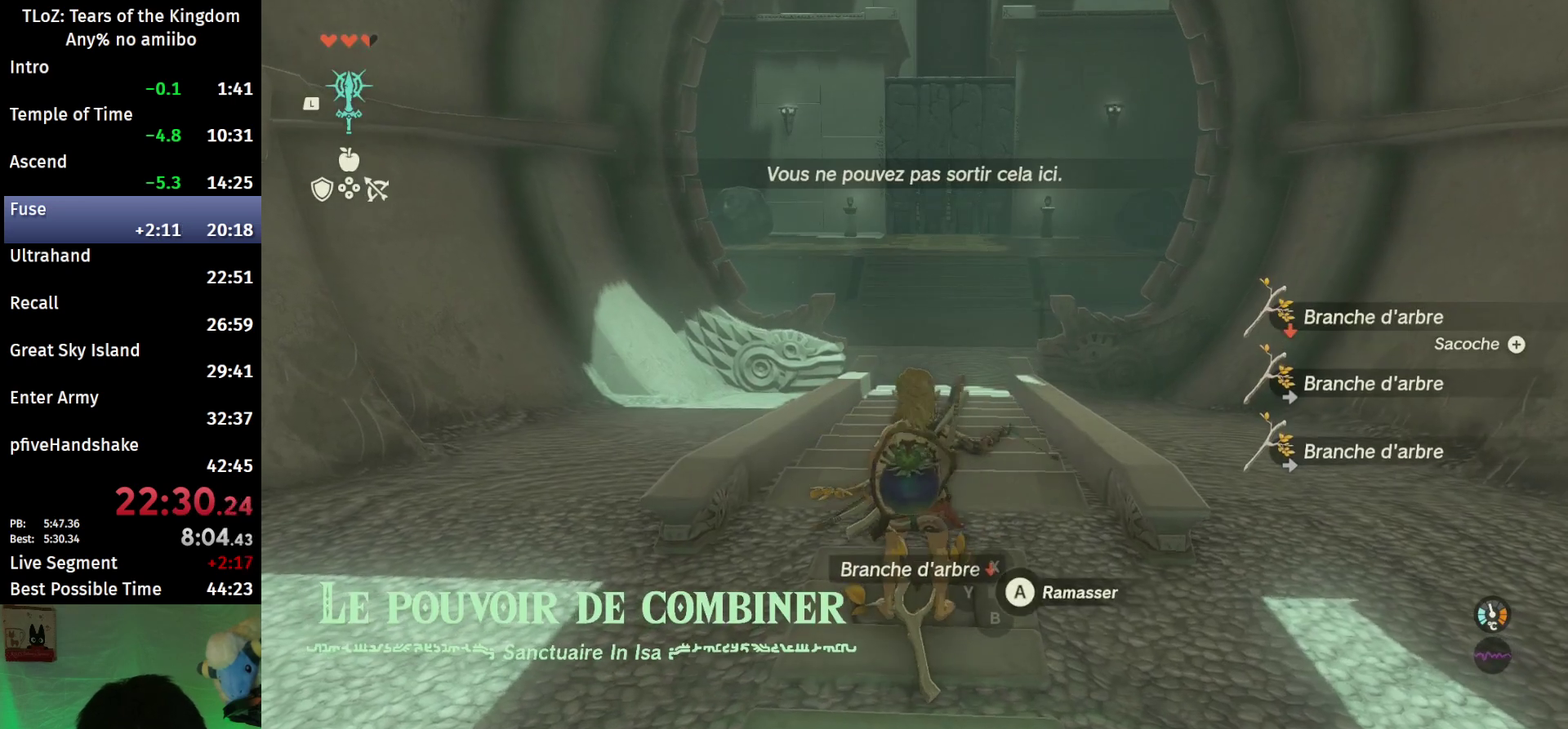
{"buttons": [], "left_stick": "center", "right_stick": "center", "events": [[133, "START", "down"], [233, "START", "up"], [367, "X", "down"], [467, "X", "up"]]}
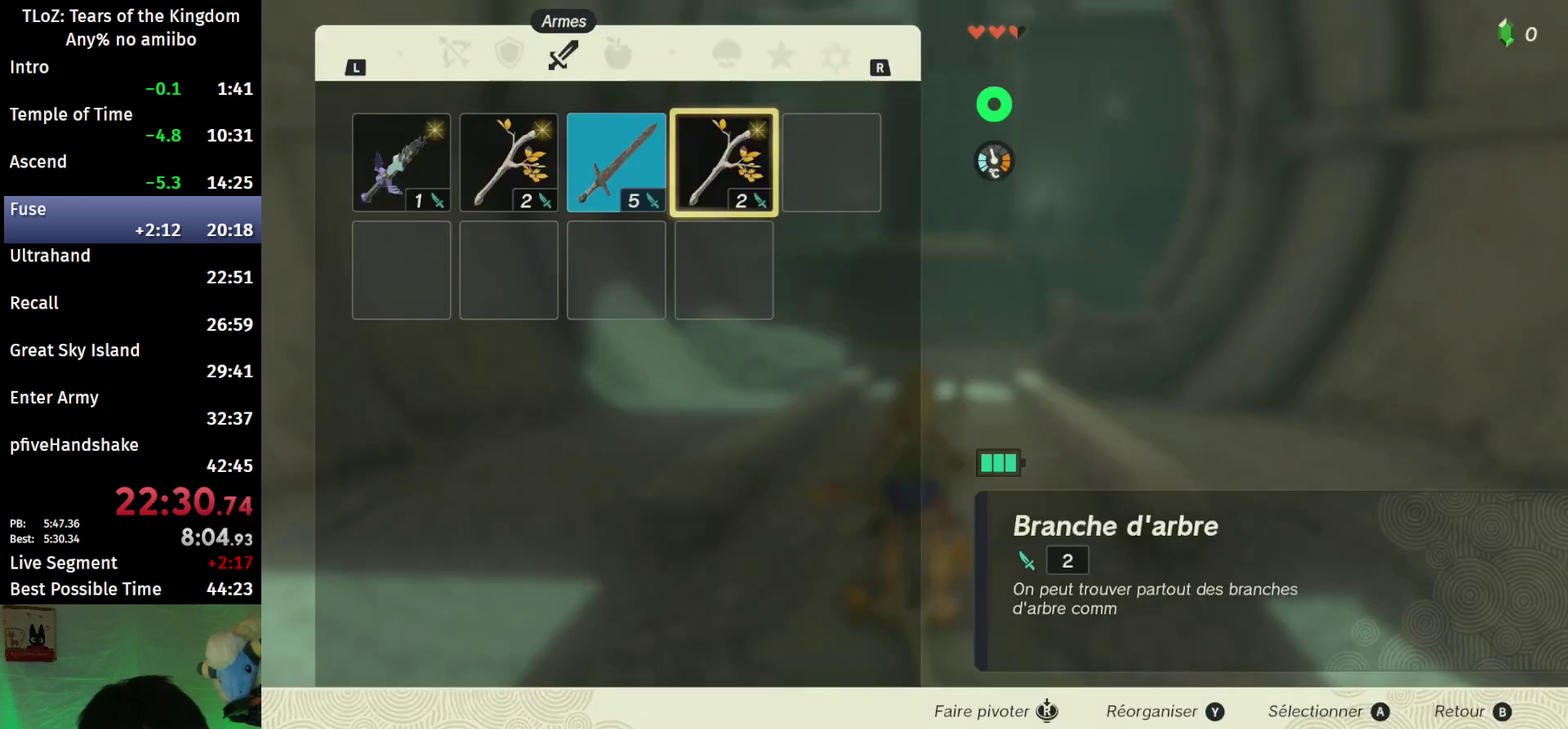
{"buttons": [], "left_stick": "center", "right_stick": "center", "events": []}
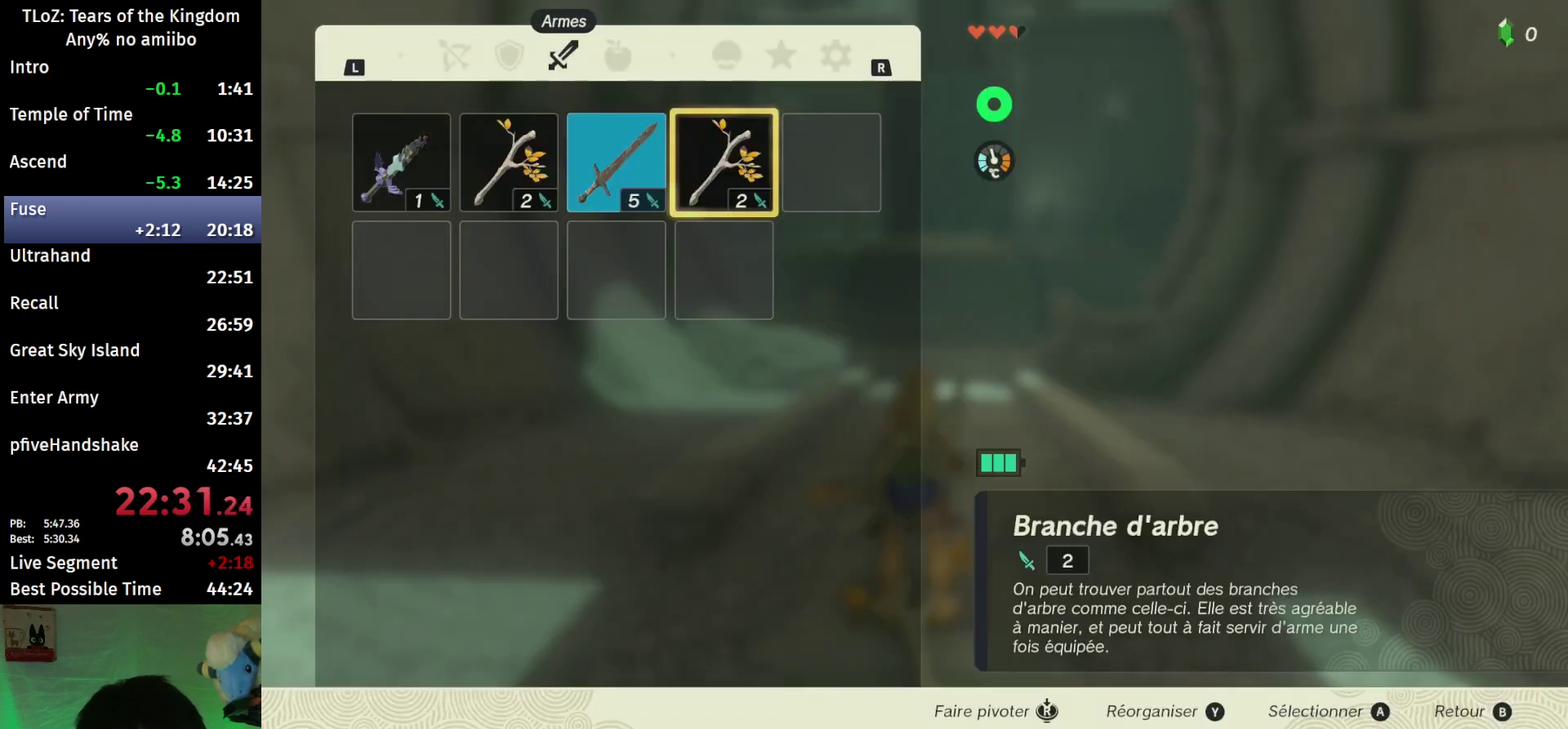
{"buttons": ["START"], "left_stick": "center", "right_stick": "center", "events": [[33, "B", "down"], [133, "B", "up"], [333, "X", "down"], [400, "X", "up"], [467, "START", "down"]]}
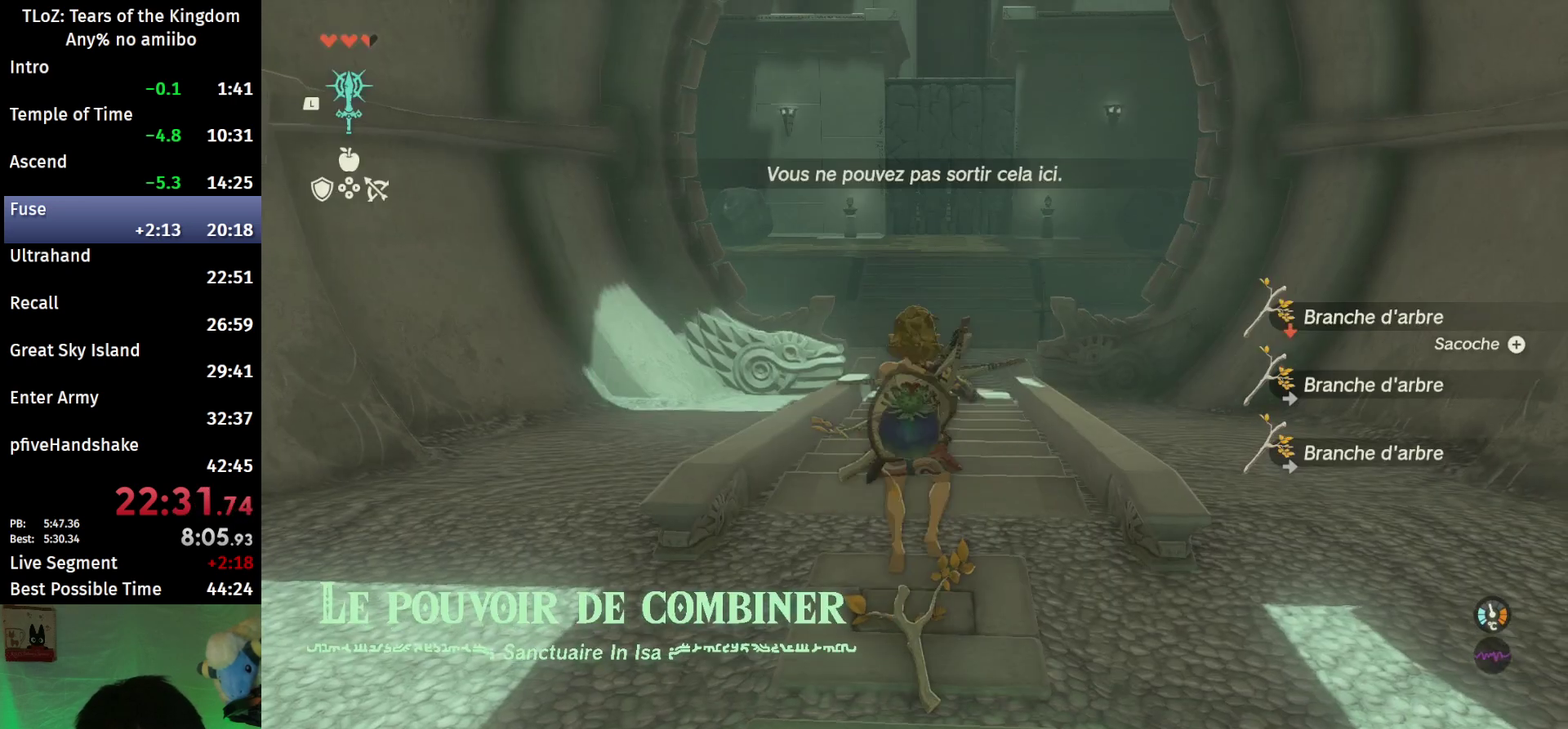
{"buttons": [], "left_stick": "down", "right_stick": "center", "events": [[100, "START", "up"], [267, "left_stick", "left"], [400, "A", "down"], [400, "left_stick", "center"], [500, "A", "up"], [500, "left_stick", "down"]]}
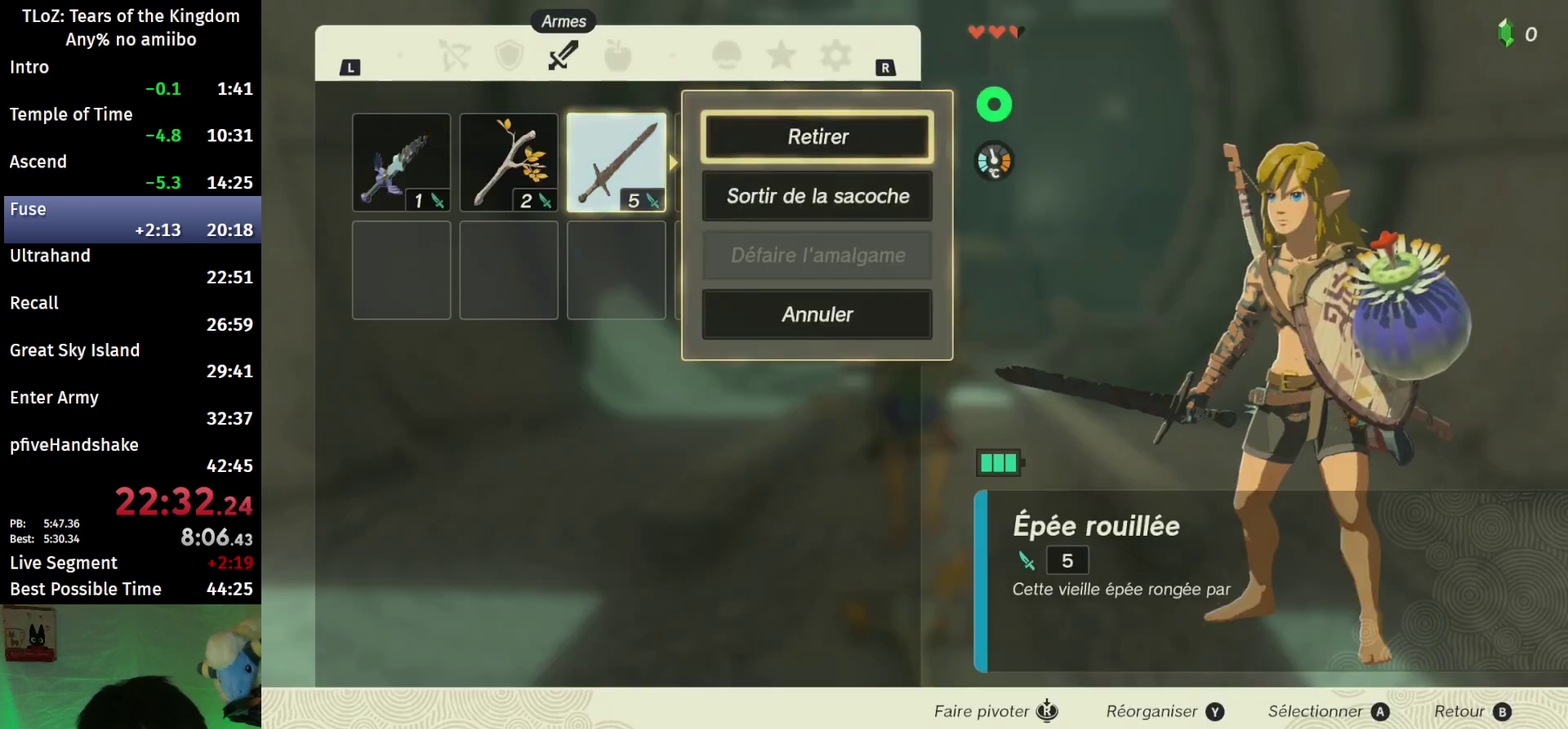
{"buttons": [], "left_stick": "center", "right_stick": "center", "events": [[133, "A", "down"], [133, "left_stick", "center"], [233, "A", "up"], [267, "left_stick", "left"], [367, "A", "down"], [433, "A", "up"], [433, "left_stick", "center"]]}
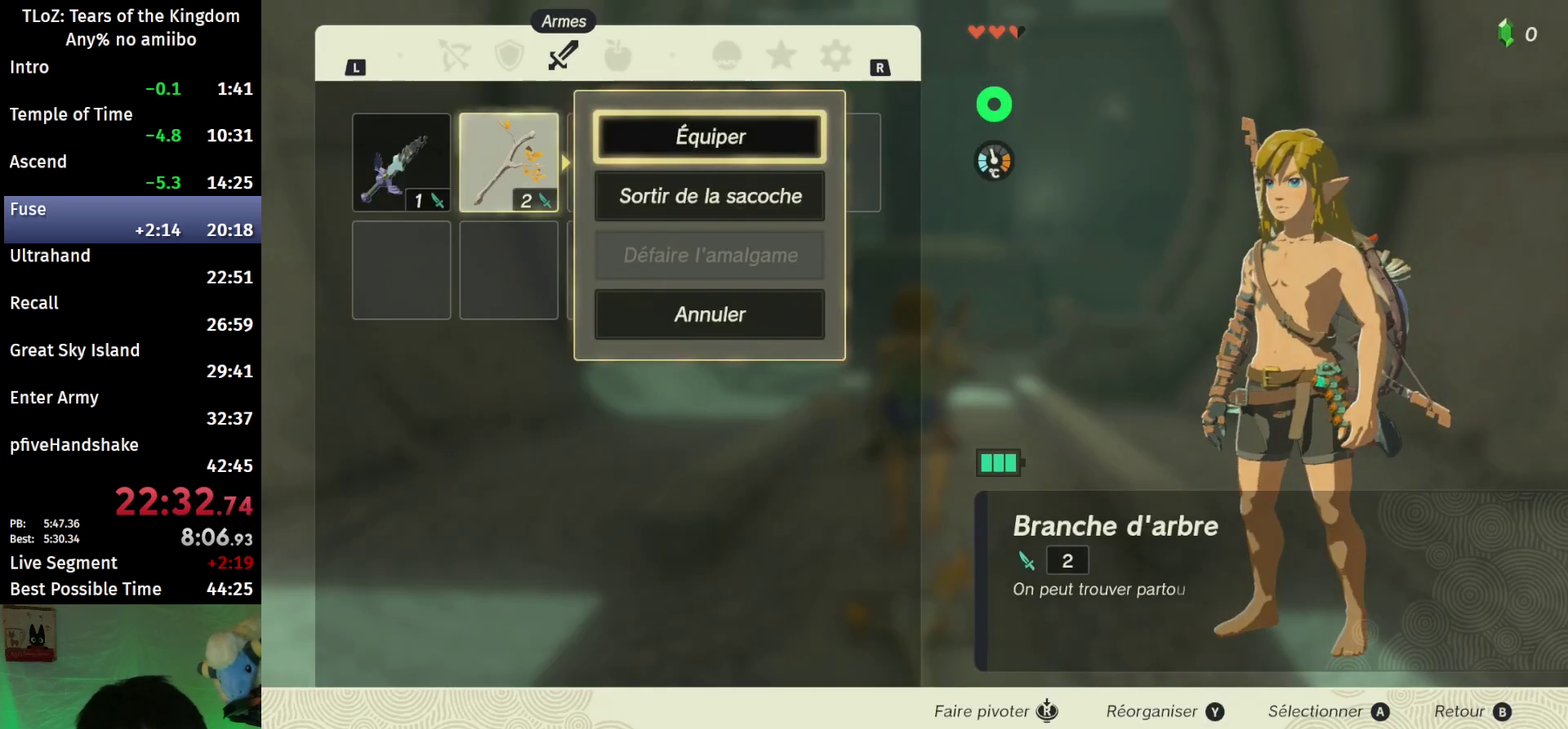
{"buttons": [], "left_stick": "center", "right_stick": "center", "events": [[33, "A", "down"], [100, "A", "up"], [433, "START", "down"], [500, "START", "up"]]}
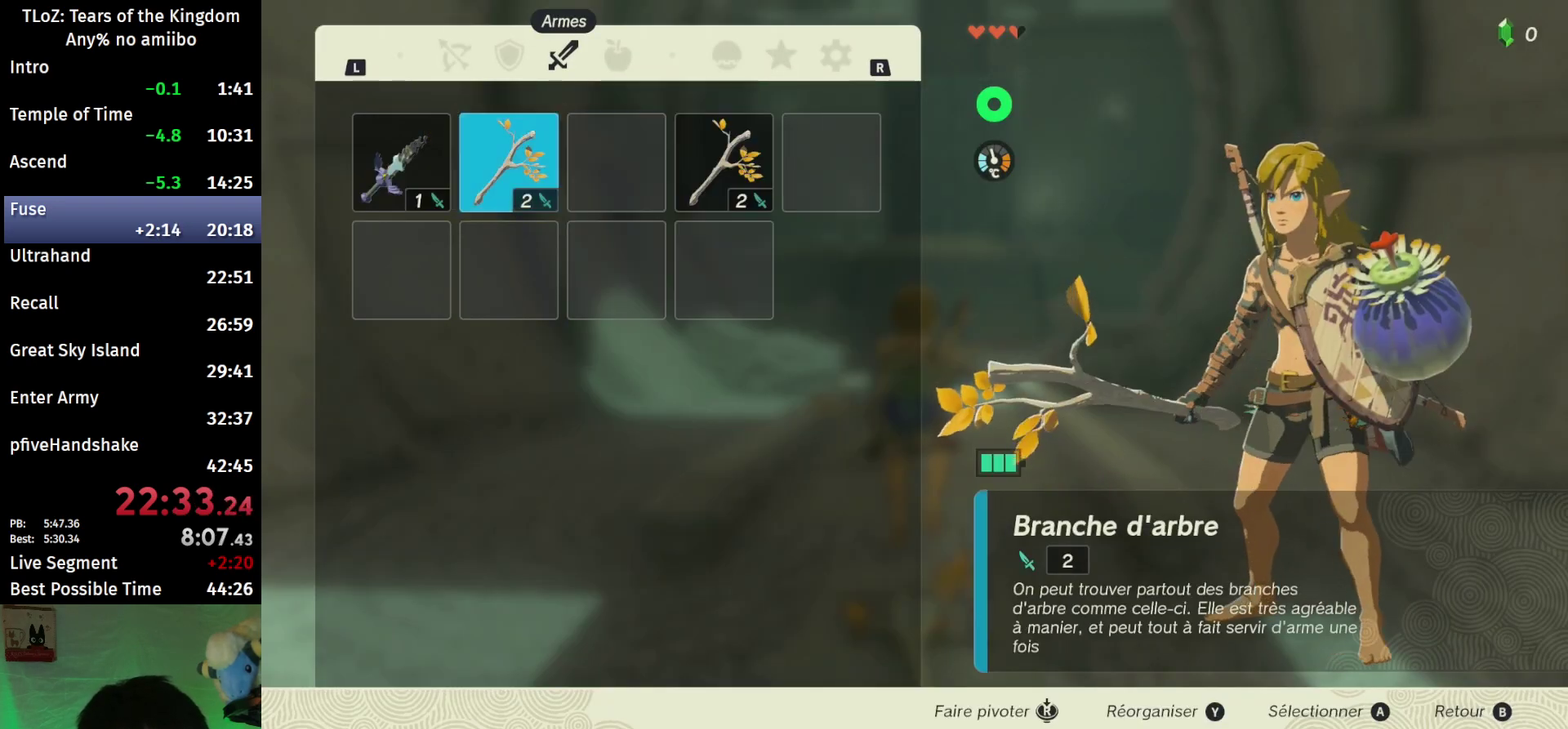
{"buttons": [], "left_stick": "down", "right_stick": "center", "events": [[67, "START", "down"], [167, "START", "up"], [367, "A", "down"], [500, "A", "up"], [500, "left_stick", "down"]]}
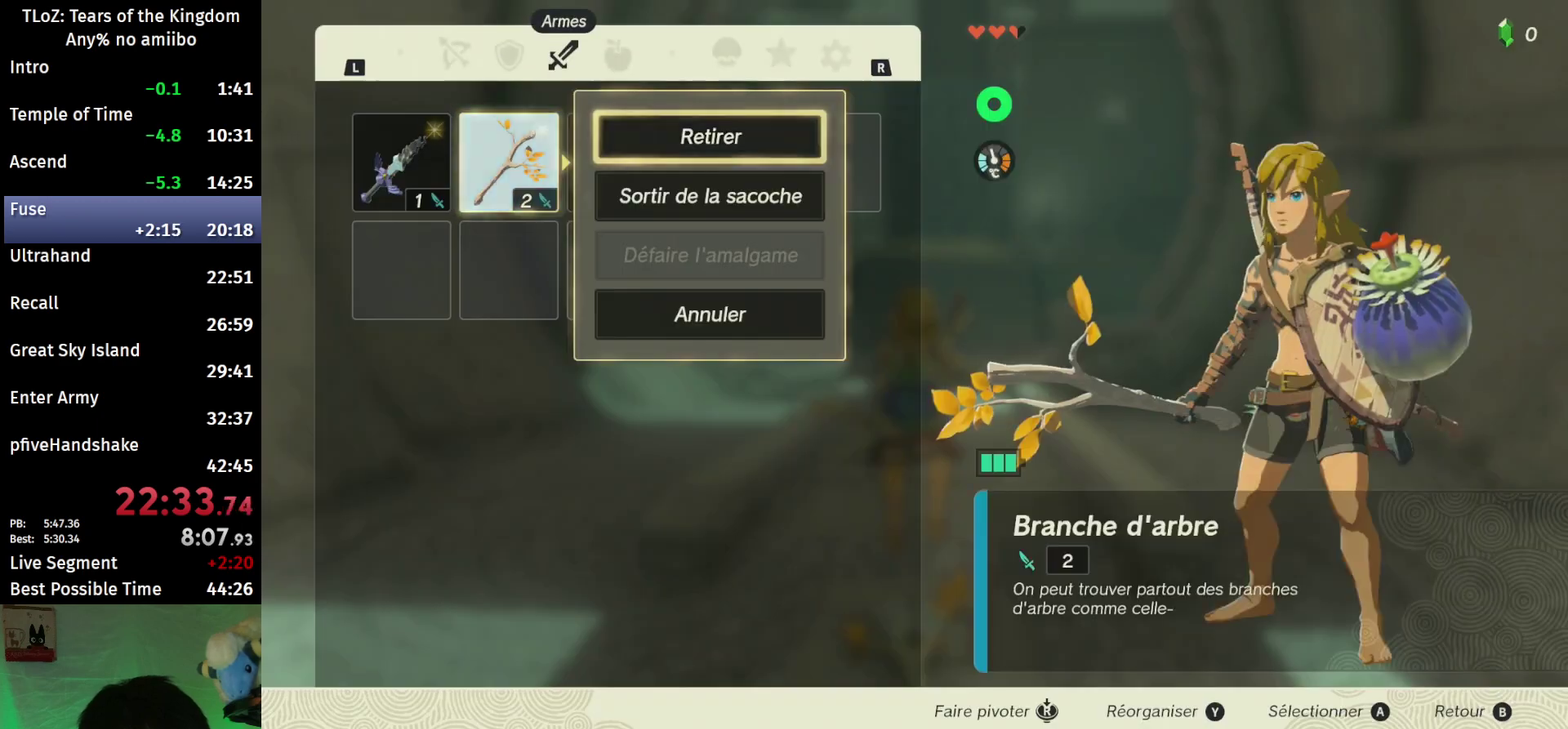
{"buttons": [], "left_stick": "center", "right_stick": "center"}
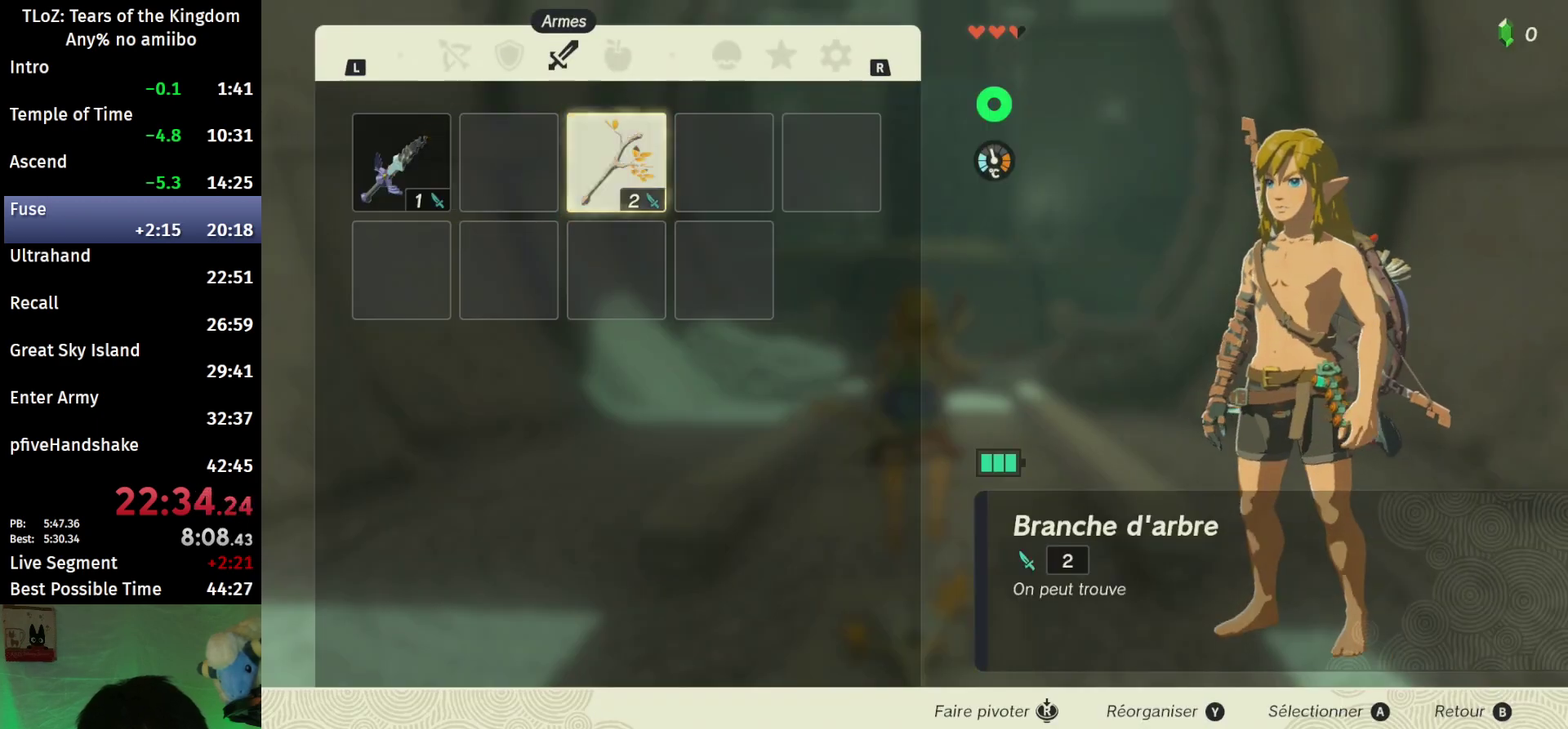
{"buttons": [], "left_stick": "left", "right_stick": "center"}
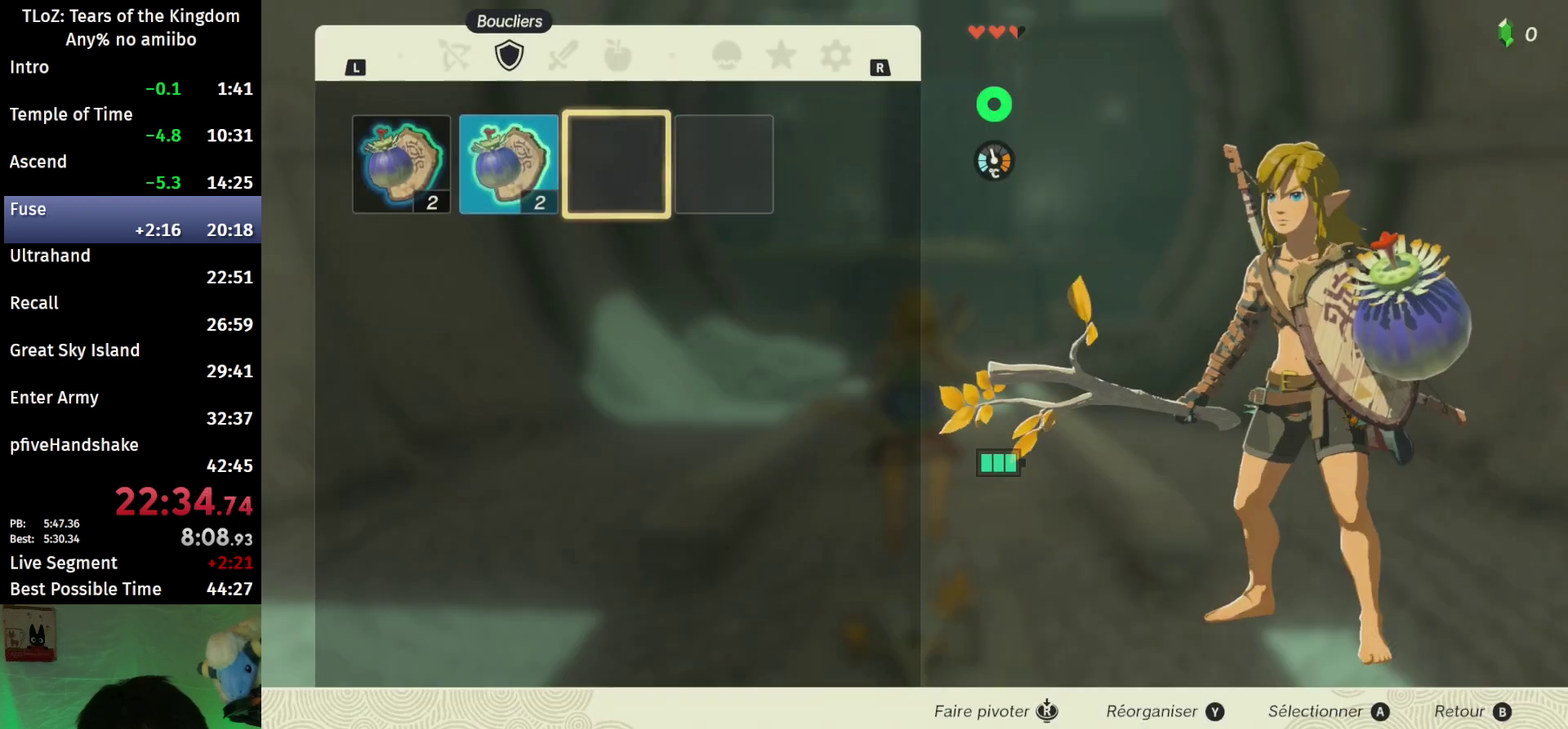
{"buttons": [], "left_stick": "left", "right_stick": "center", "events": [[33, "A", "down"], [67, "left_stick", "center"], [167, "A", "up"], [167, "left_stick", "down"], [267, "A", "down"], [333, "left_stick", "center"], [400, "A", "up"], [467, "left_stick", "left"]]}
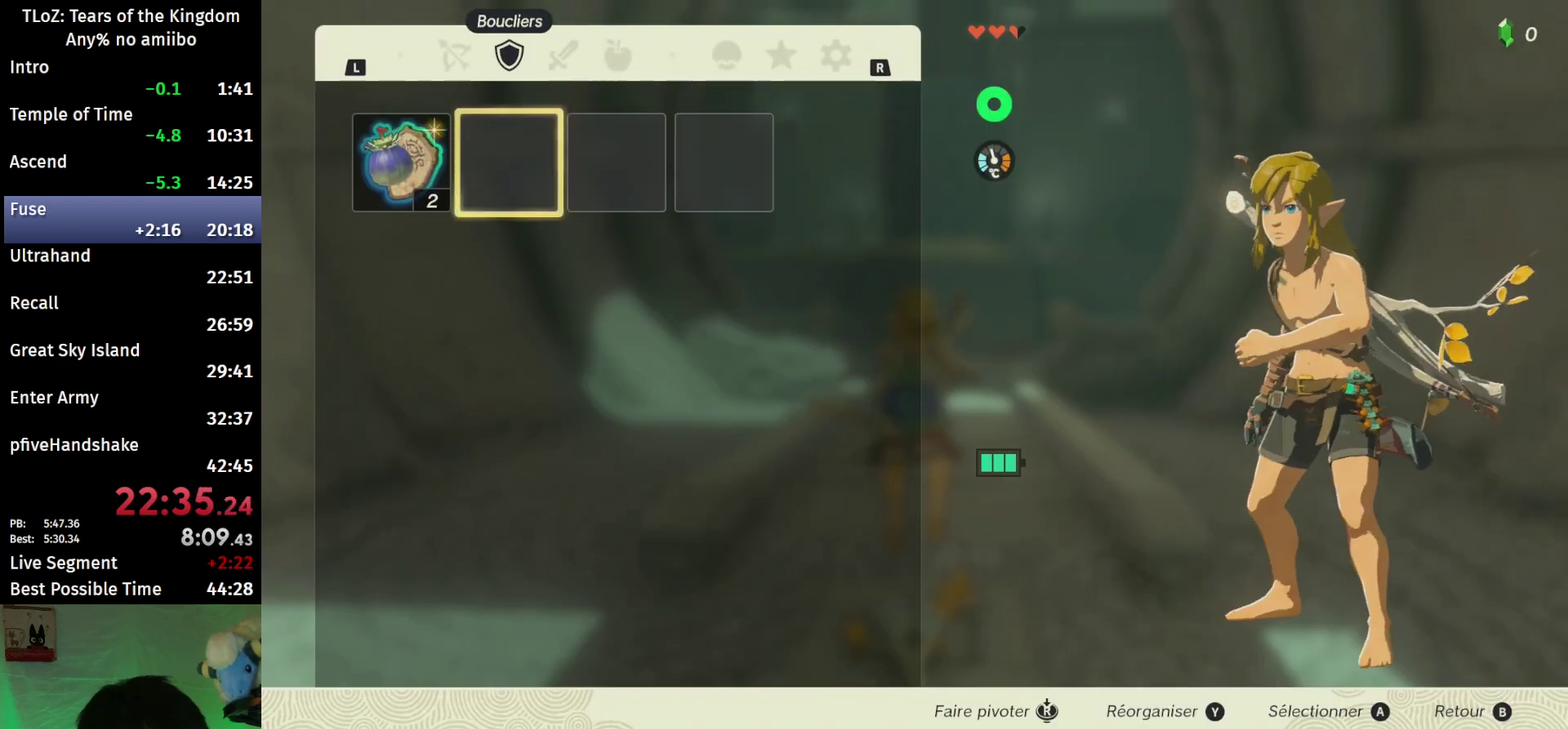
{"buttons": ["L1"], "left_stick": "center", "right_stick": "center", "events": [[33, "A", "down"], [100, "A", "up"], [100, "left_stick", "center"], [167, "A", "down"], [267, "A", "up"], [400, "L1", "down"]]}
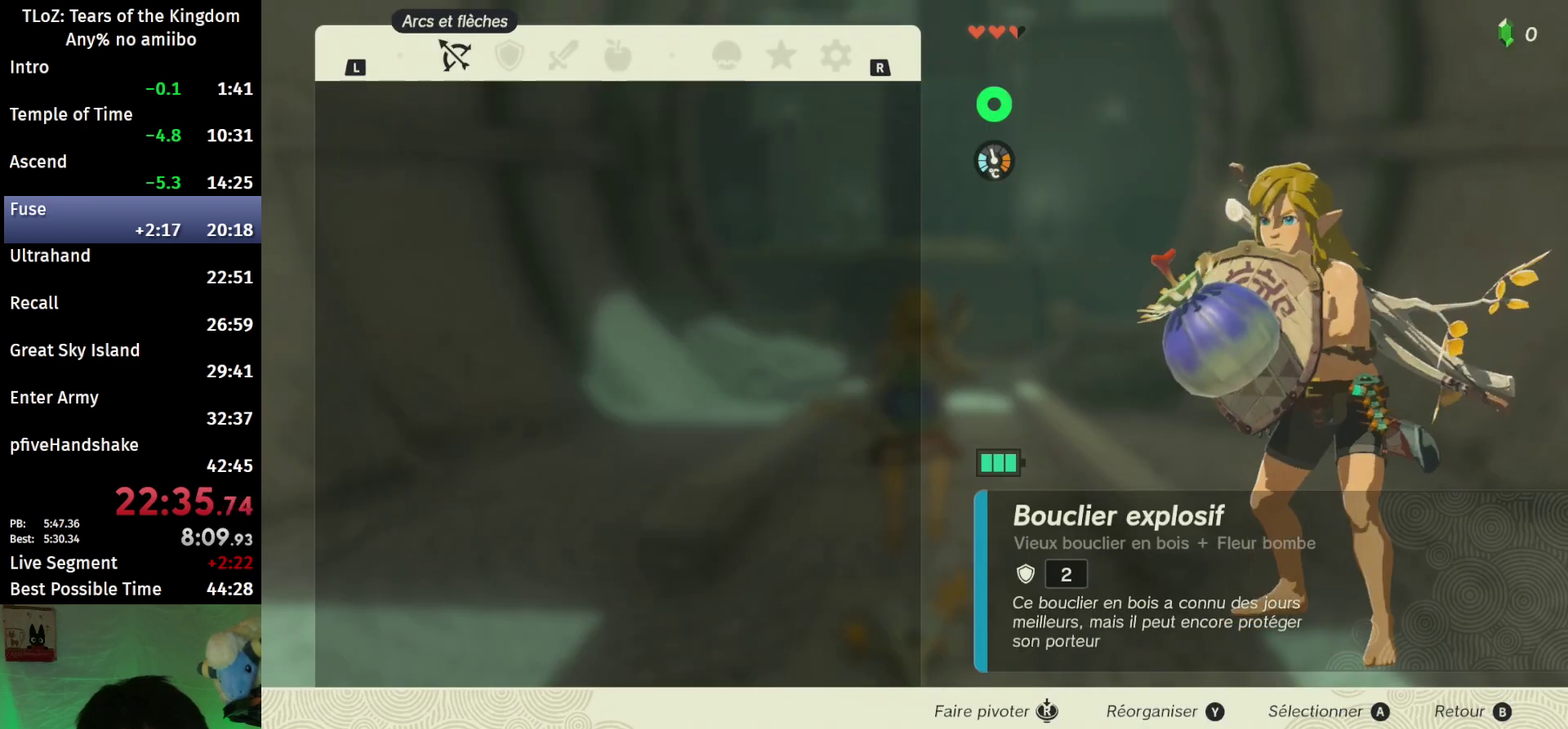
{"buttons": ["B"], "left_stick": "center", "right_stick": "center", "events": [[33, "L1", "up"], [167, "A", "down"], [267, "A", "up"], [333, "A", "down"], [433, "A", "up"], [500, "B", "down"]]}
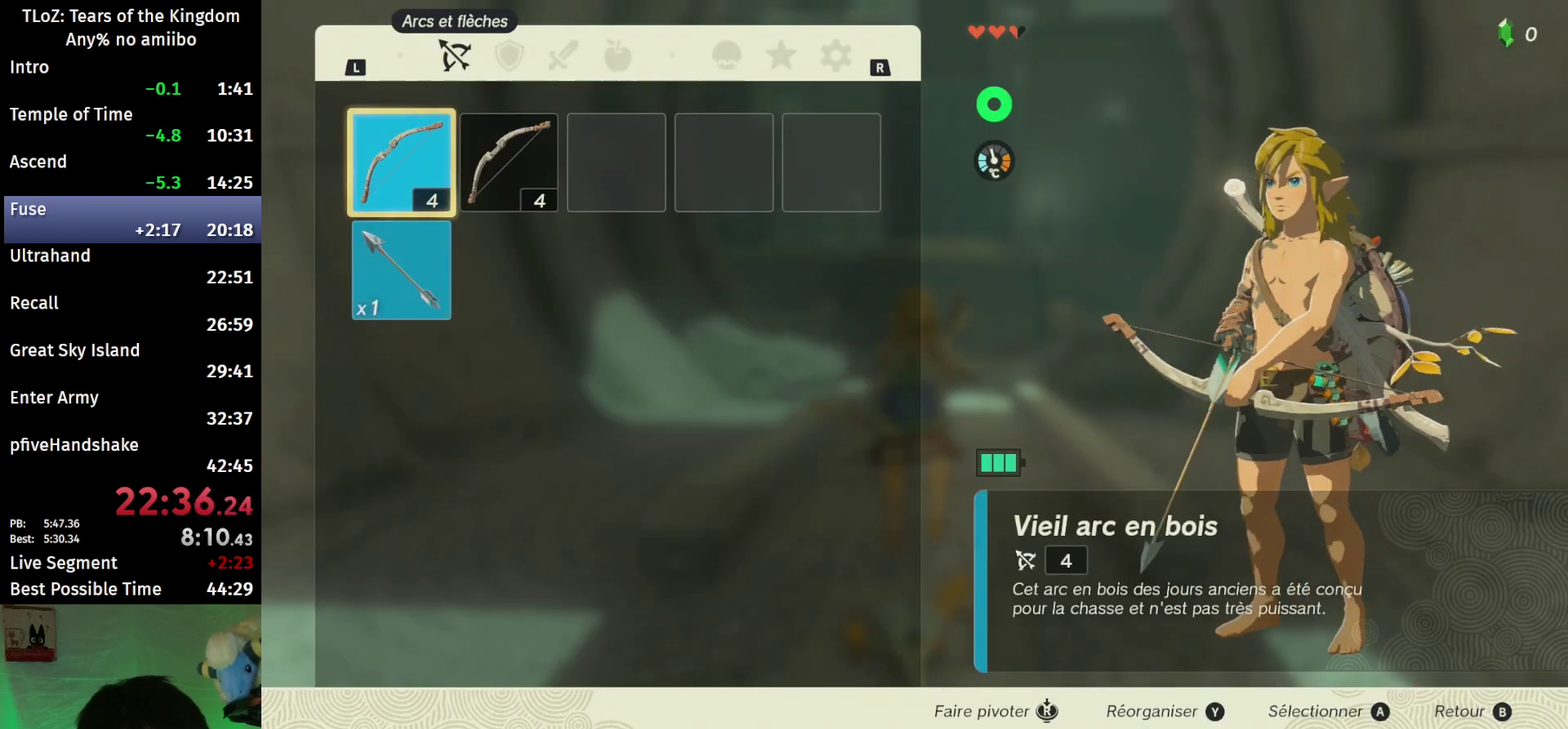
{"buttons": [], "left_stick": "center", "right_stick": "down", "events": [[133, "B", "up"], [233, "right_stick", "down"]]}
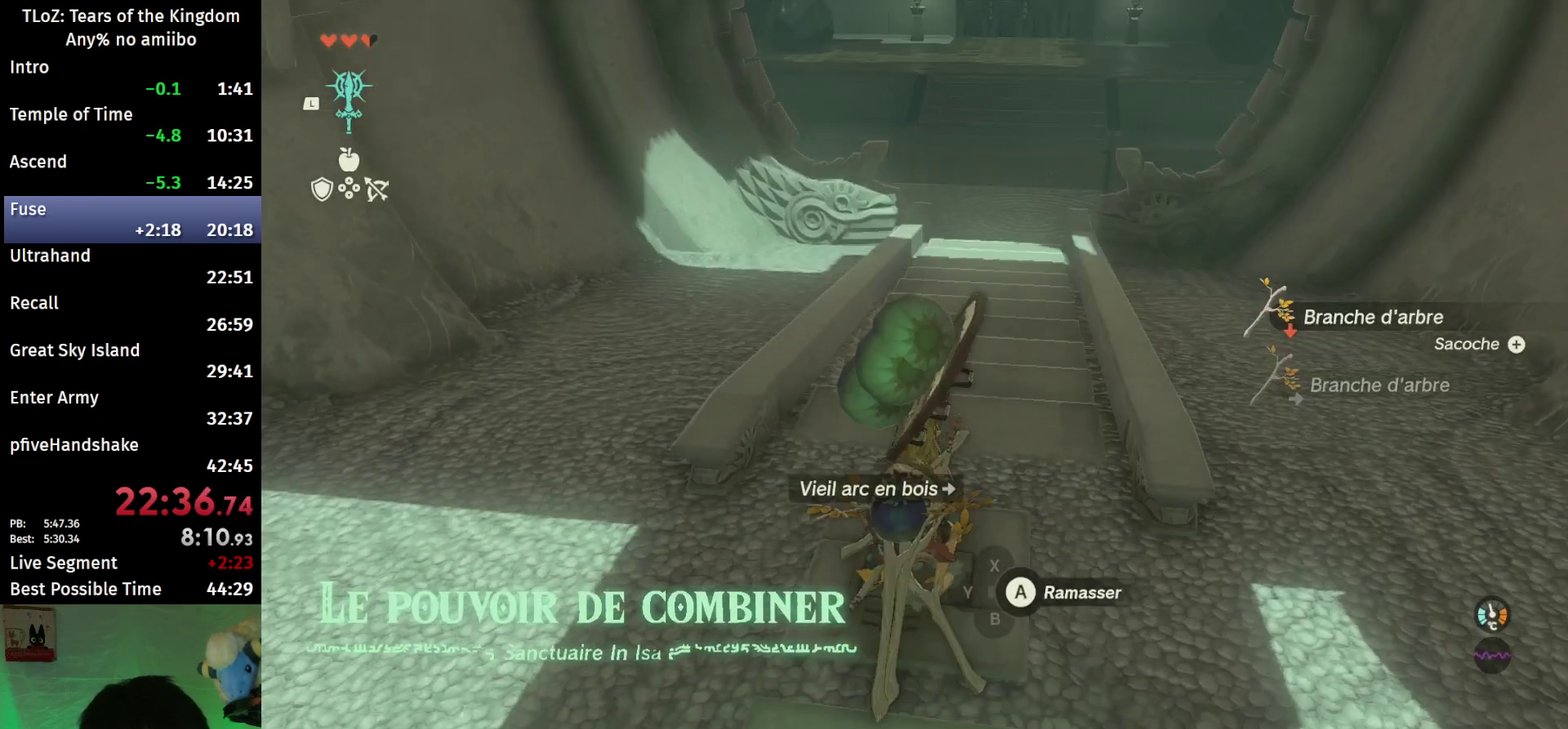
{"buttons": [], "left_stick": "center", "right_stick": "center", "events": [[267, "L1", "down"], [400, "L1", "up"], [433, "right_stick", "center"]]}
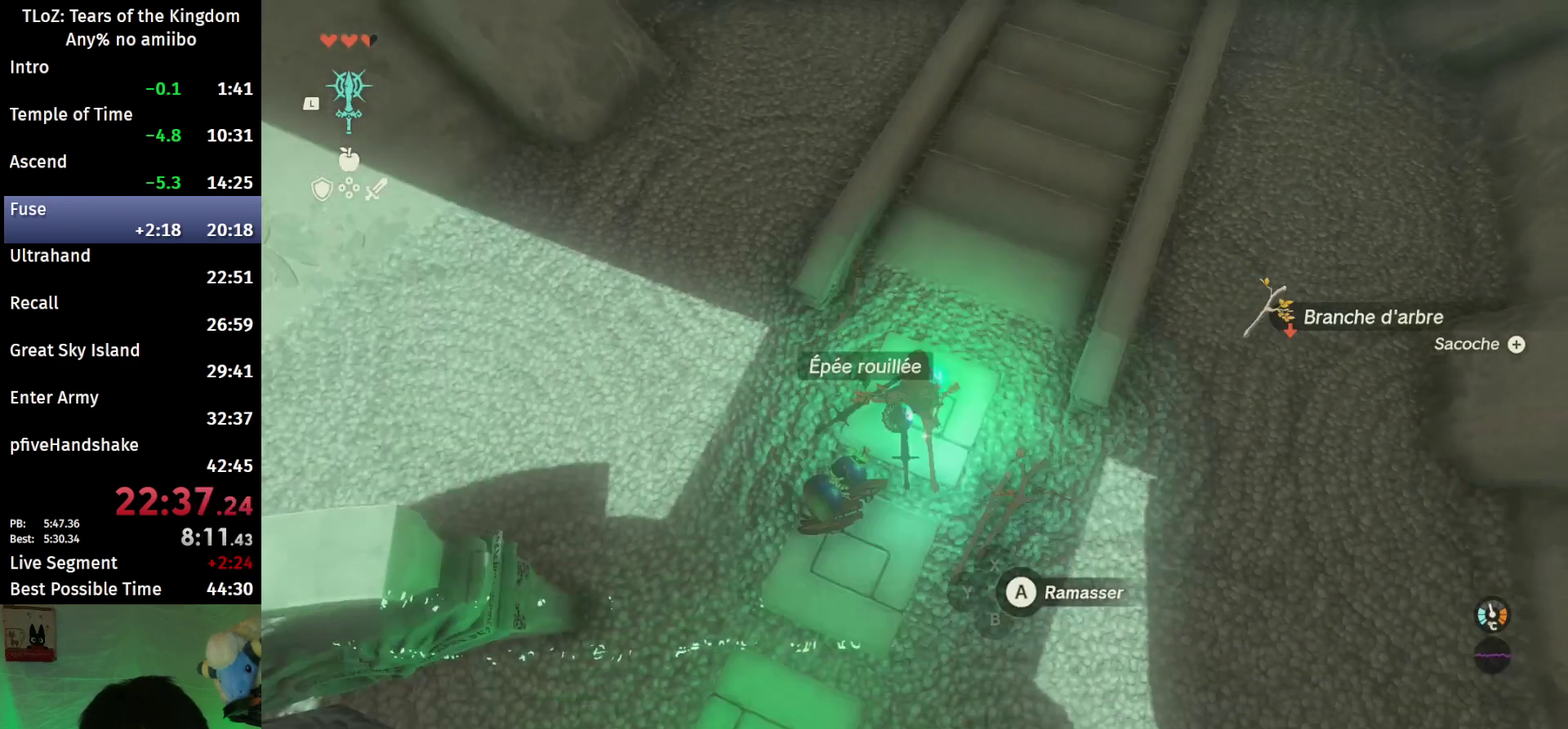
{"buttons": [], "left_stick": "up", "right_stick": "center", "events": [[200, "left_stick", "up"]]}
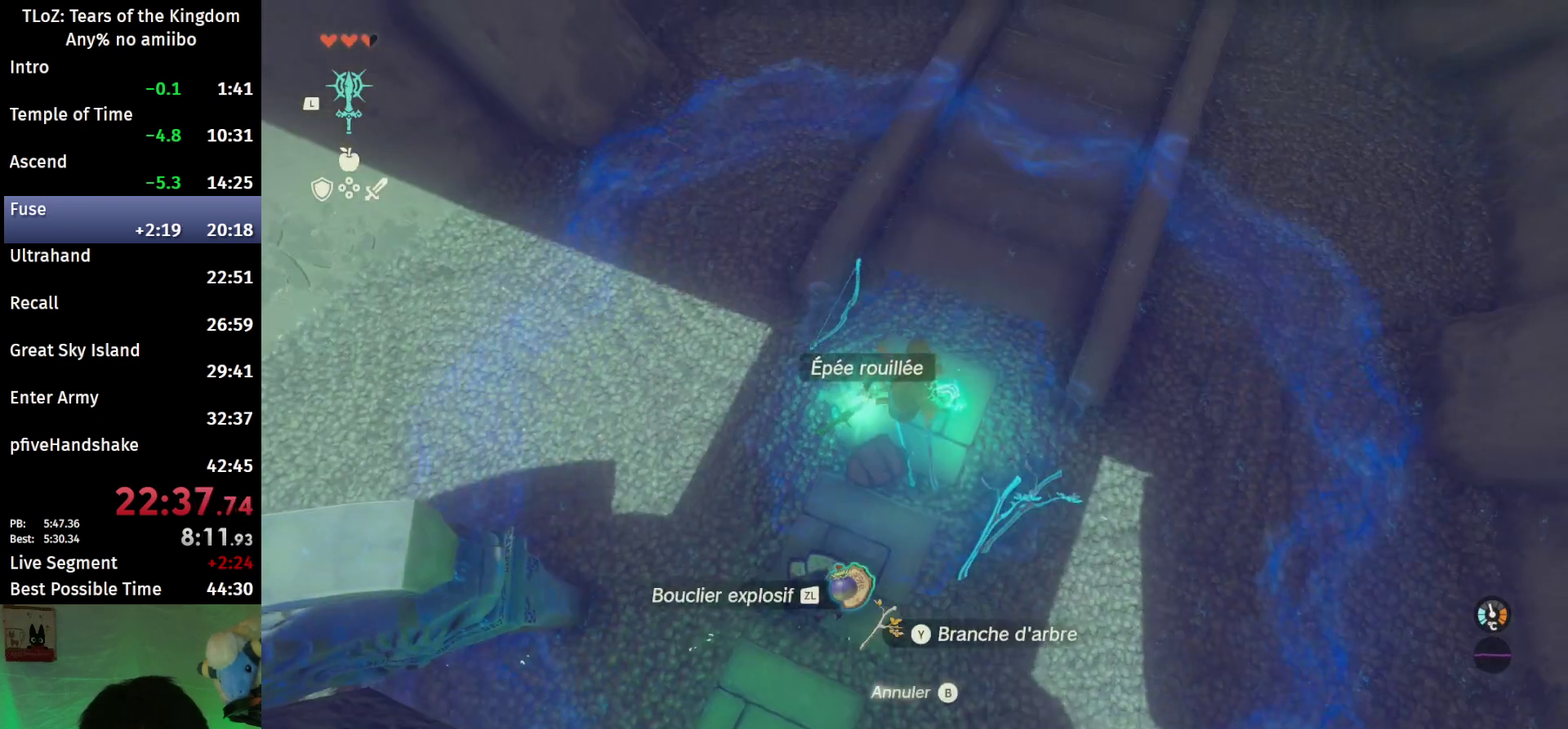
{"buttons": ["Y"], "left_stick": "up-right", "right_stick": "center", "events": [[433, "Y", "down"], [433, "left_stick", "up-right"]]}
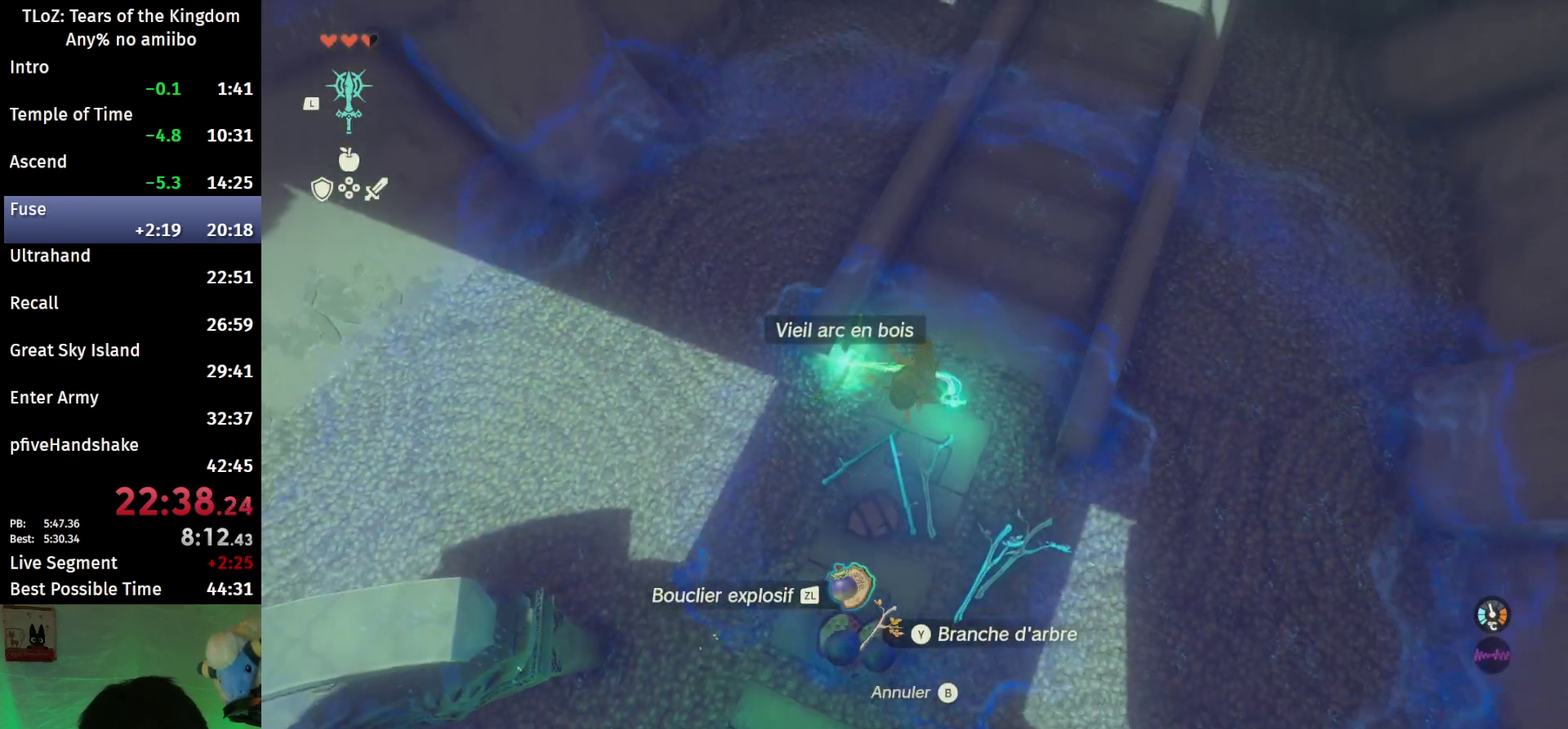
{"buttons": [], "left_stick": "down-left", "right_stick": "center", "events": [[33, "Y", "up"], [67, "left_stick", "right"], [167, "left_stick", "down-right"], [200, "B", "down"], [233, "left_stick", "down"], [300, "B", "up"], [300, "left_stick", "down-left"]]}